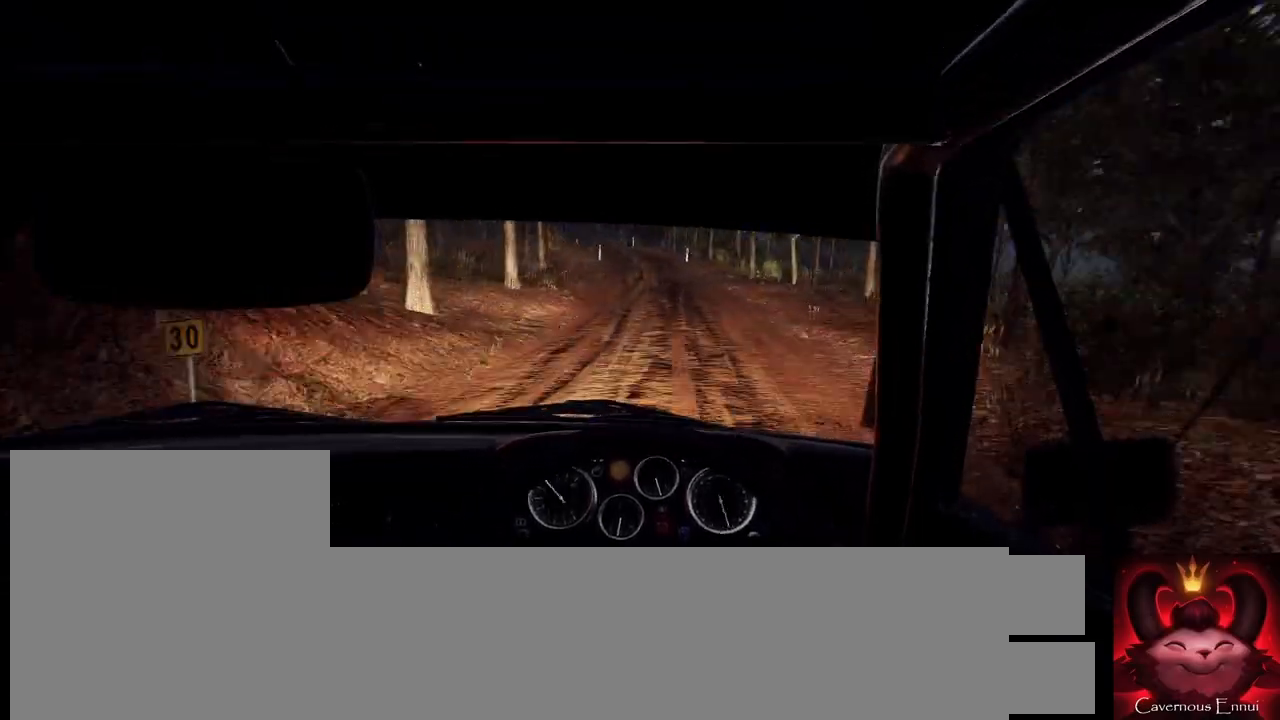
Gameplay with a controller (Xbox layout); each line is a JSON object with the inputs held at the frame after it. "events" lists button and stick changes between this image and that frame as [ms after this image, input, new state], when the widget could be followed in between.
{"buttons": [], "left_stick": "center", "right_stick": "up", "events": [[233, "left_stick", "left"], [367, "left_stick", "center"]]}
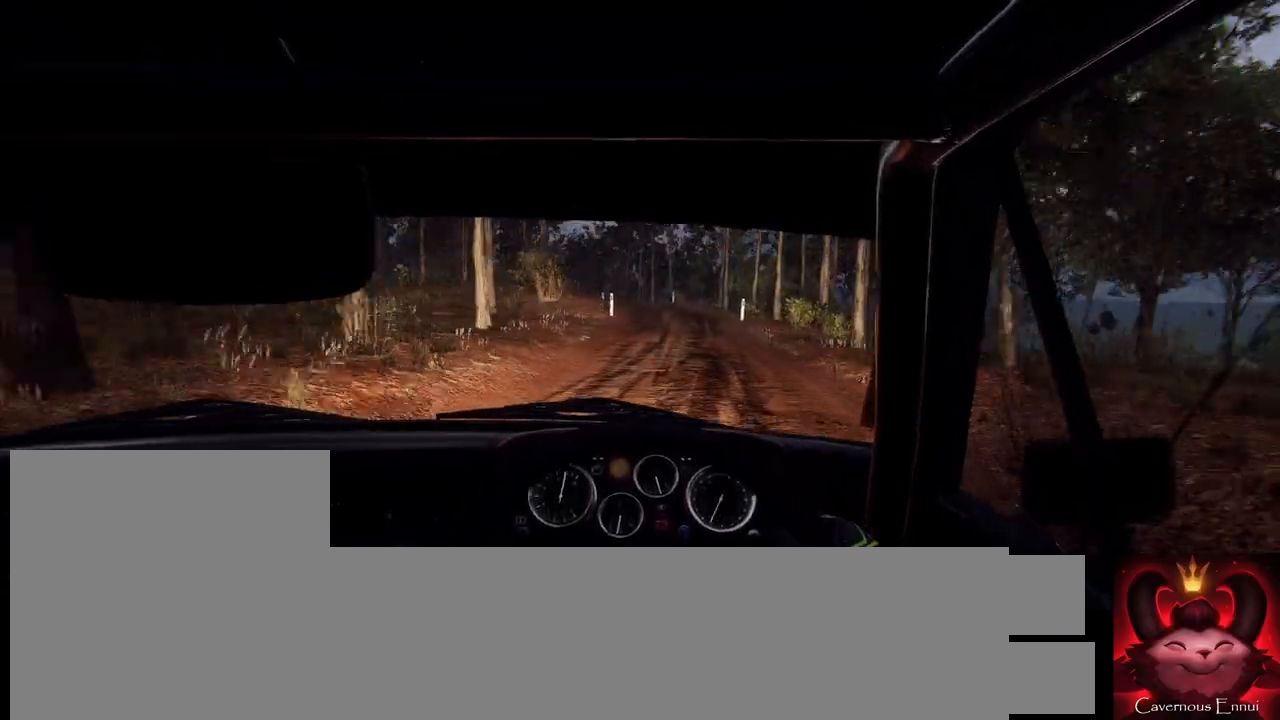
{"buttons": ["L2"], "left_stick": "left", "right_stick": "center", "events": [[100, "left_stick", "down-left"], [200, "left_stick", "center"], [333, "right_stick", "center"], [400, "L2", "down"], [467, "left_stick", "left"]]}
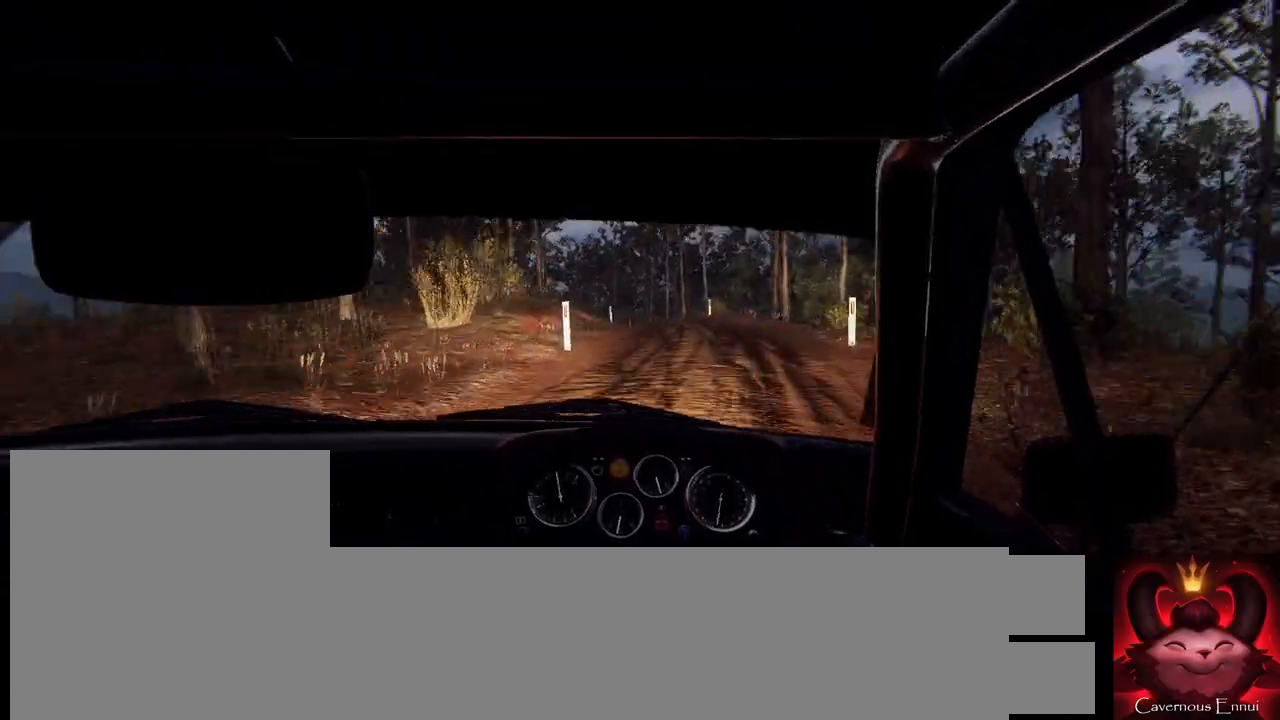
{"buttons": ["L2"], "left_stick": "center", "right_stick": "center", "events": [[33, "L2", "up"], [33, "left_stick", "center"], [200, "right_stick", "up"], [233, "L2", "down"], [267, "left_stick", "left"], [300, "right_stick", "center"], [367, "L2", "up"], [367, "left_stick", "center"], [500, "L2", "down"]]}
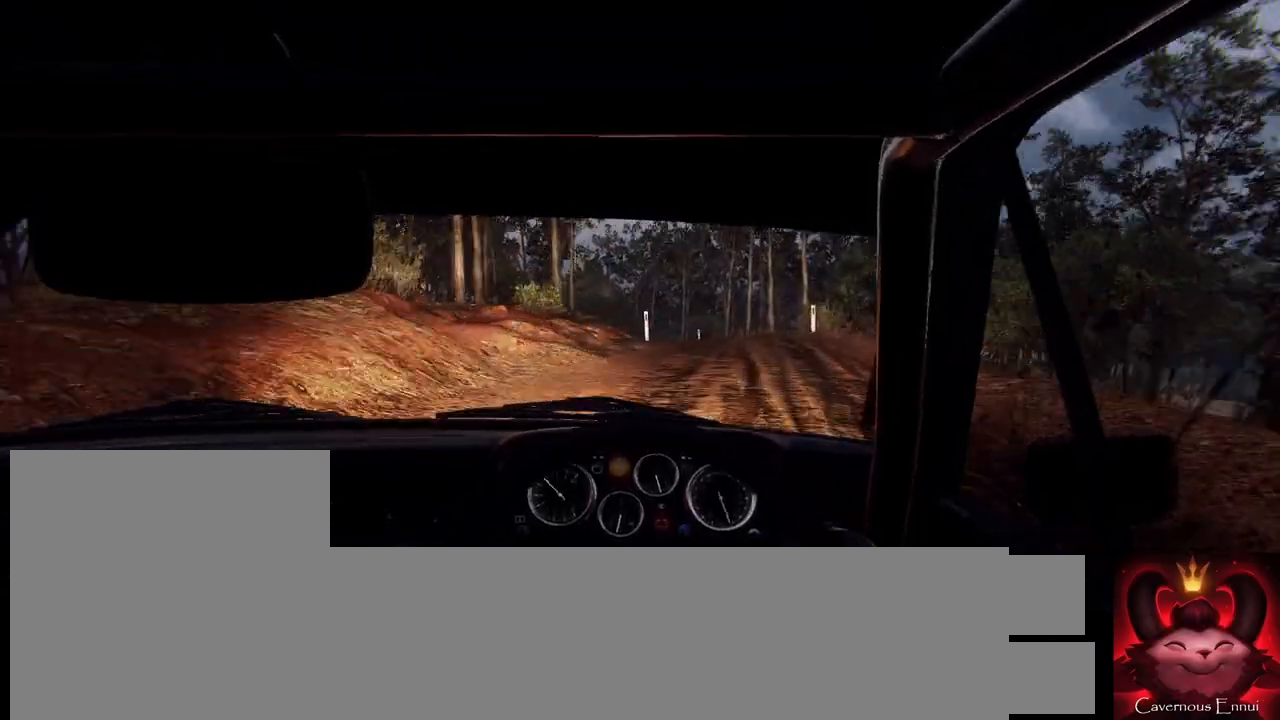
{"buttons": [], "left_stick": "right", "right_stick": "center", "events": [[67, "left_stick", "left"], [100, "L2", "up"], [100, "right_stick", "up"], [167, "left_stick", "center"], [233, "right_stick", "center"], [333, "left_stick", "right"]]}
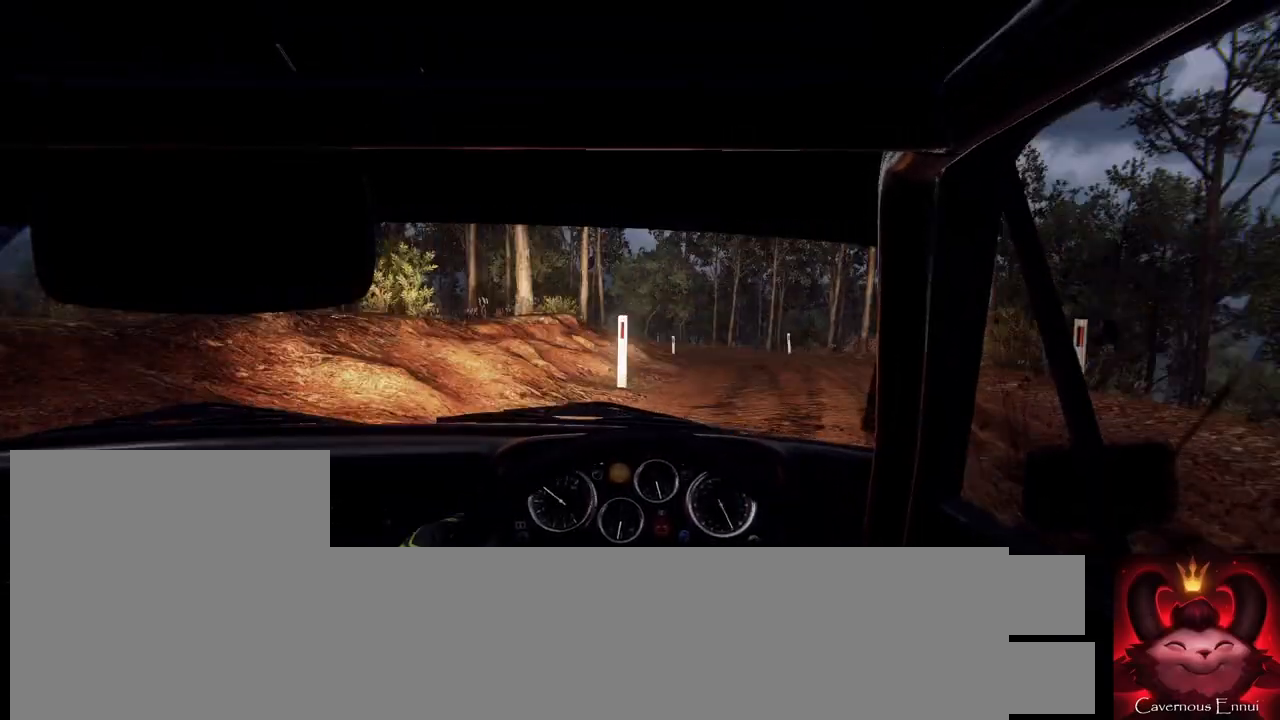
{"buttons": [], "left_stick": "down-left", "right_stick": "center", "events": [[33, "right_stick", "up"], [100, "left_stick", "center"], [200, "left_stick", "down-left"], [333, "right_stick", "center"], [400, "L2", "down"], [467, "L2", "up"]]}
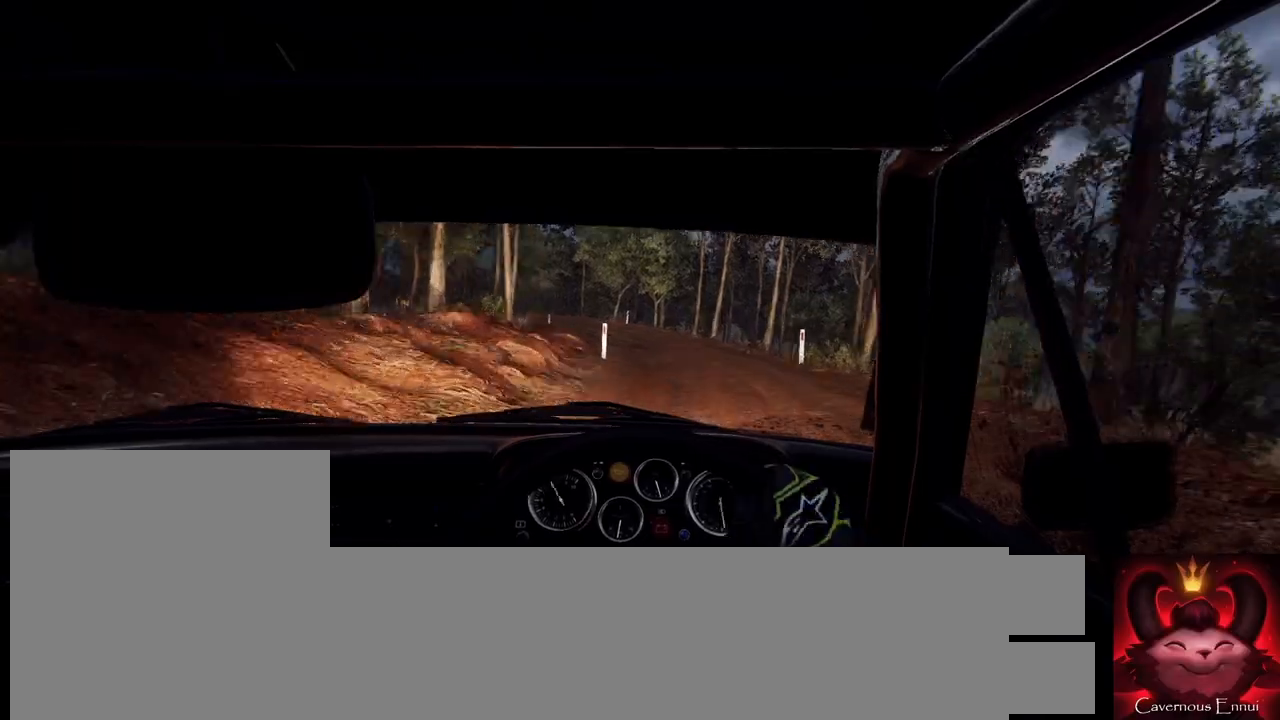
{"buttons": [], "left_stick": "center", "right_stick": "center", "events": [[33, "L2", "down"], [133, "L2", "up"], [167, "left_stick", "center"], [367, "right_stick", "up"], [467, "right_stick", "center"]]}
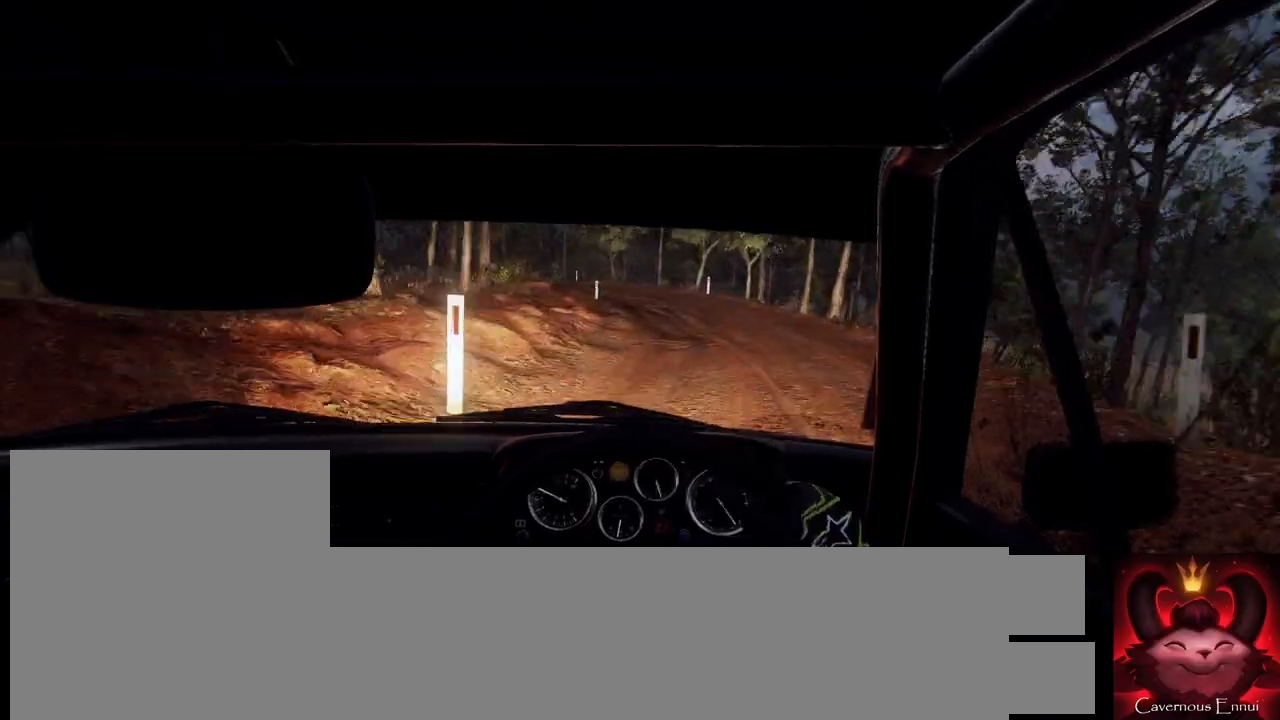
{"buttons": [], "left_stick": "center", "right_stick": "center", "events": [[100, "left_stick", "right"], [167, "right_stick", "up"], [233, "left_stick", "center"], [300, "left_stick", "down-left"], [367, "right_stick", "center"], [467, "left_stick", "center"]]}
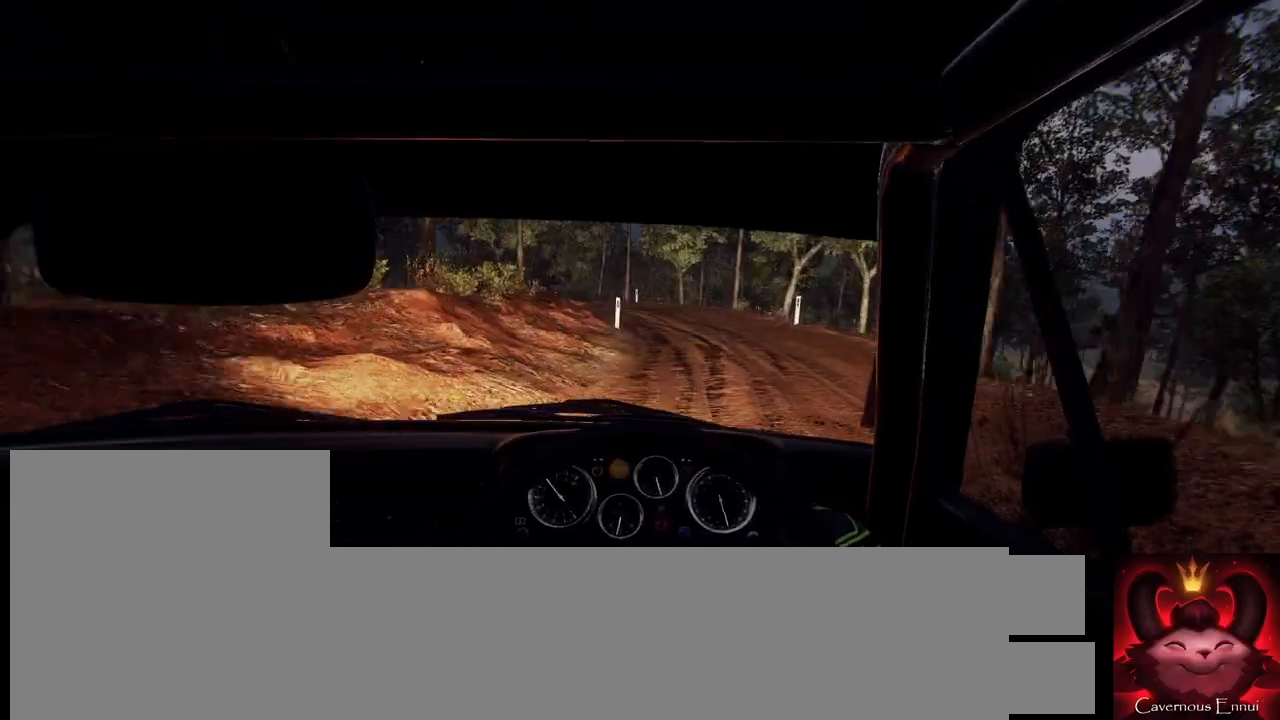
{"buttons": [], "left_stick": "center", "right_stick": "center", "events": [[67, "left_stick", "left"], [267, "left_stick", "center"], [267, "right_stick", "up"], [367, "left_stick", "left"], [400, "right_stick", "center"], [500, "left_stick", "center"]]}
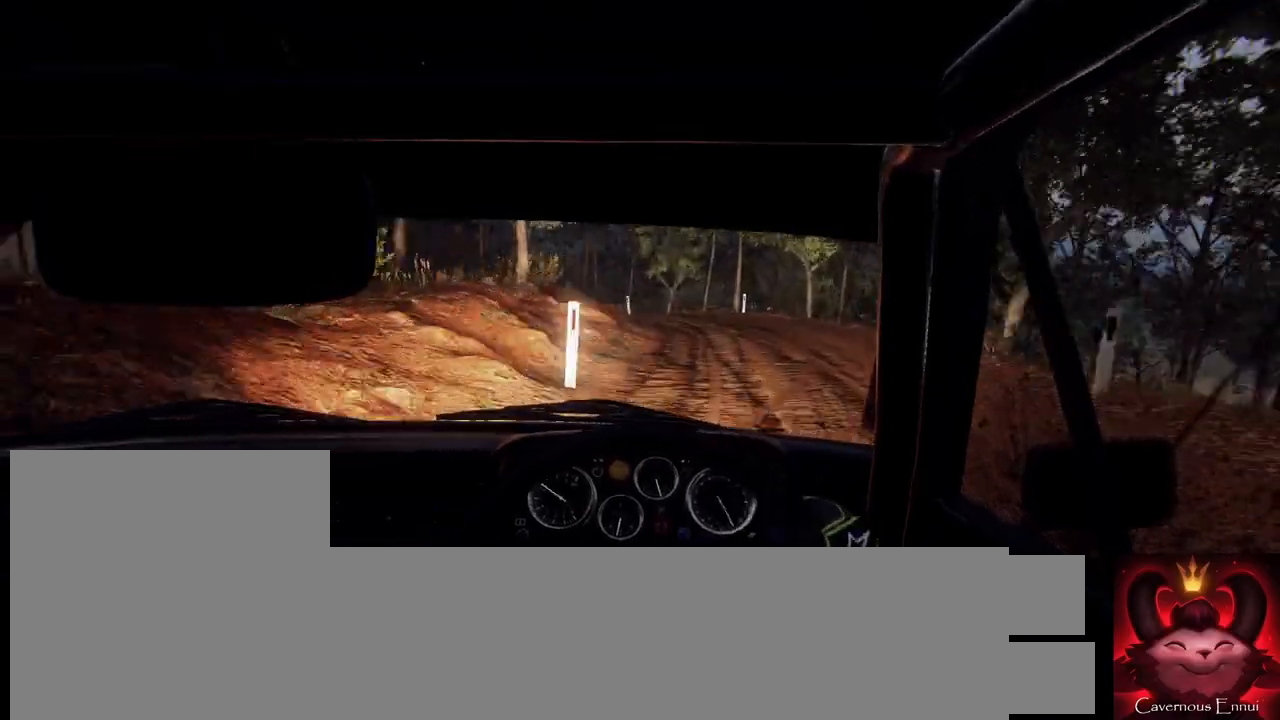
{"buttons": [], "left_stick": "center", "right_stick": "center", "events": [[167, "left_stick", "right"], [400, "right_stick", "up"], [467, "left_stick", "center"], [500, "right_stick", "center"]]}
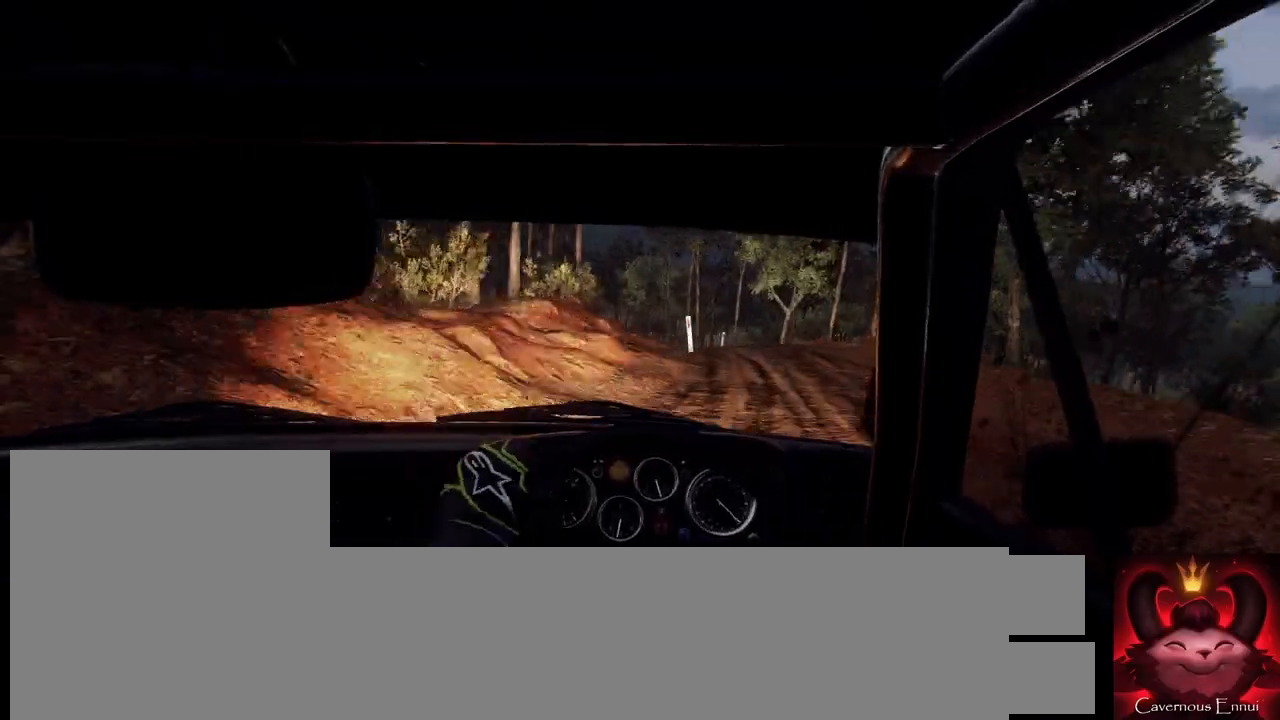
{"buttons": [], "left_stick": "center", "right_stick": "center", "events": [[100, "left_stick", "left"], [300, "right_stick", "up"], [433, "right_stick", "center"], [467, "left_stick", "center"]]}
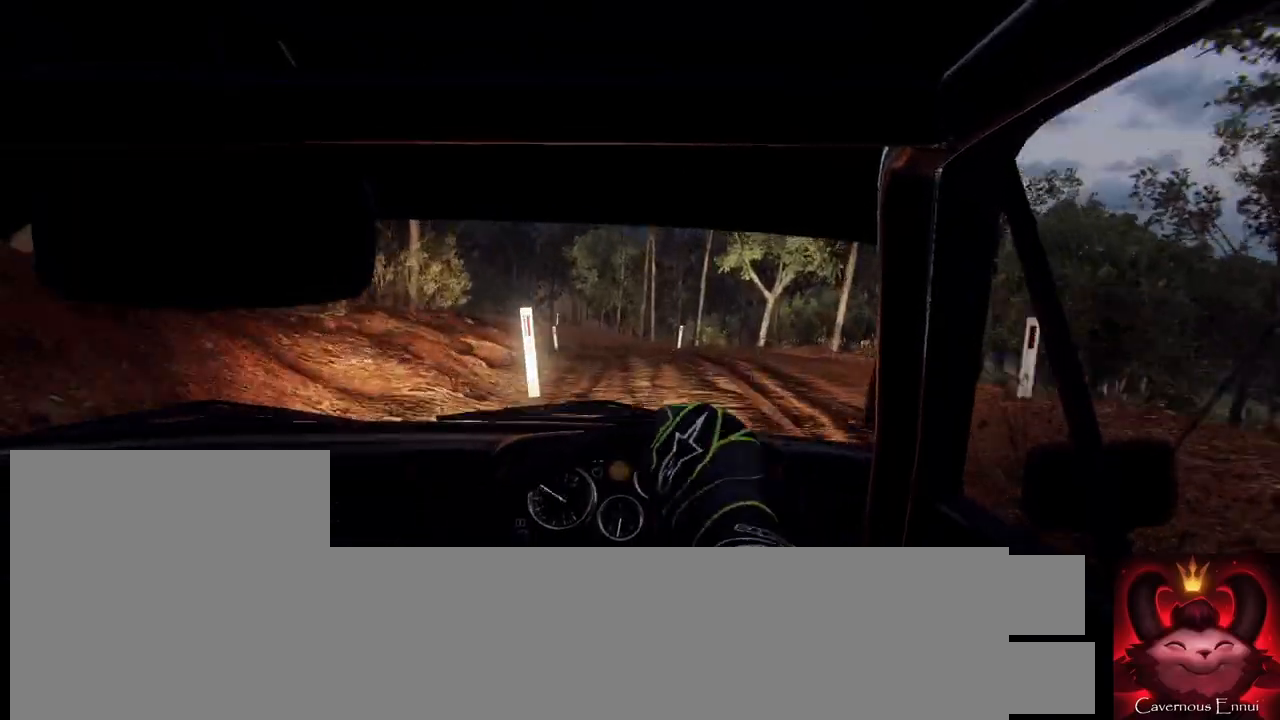
{"buttons": [], "left_stick": "right", "right_stick": "up", "events": [[100, "left_stick", "left"], [200, "left_stick", "center"], [367, "left_stick", "right"], [500, "right_stick", "up"]]}
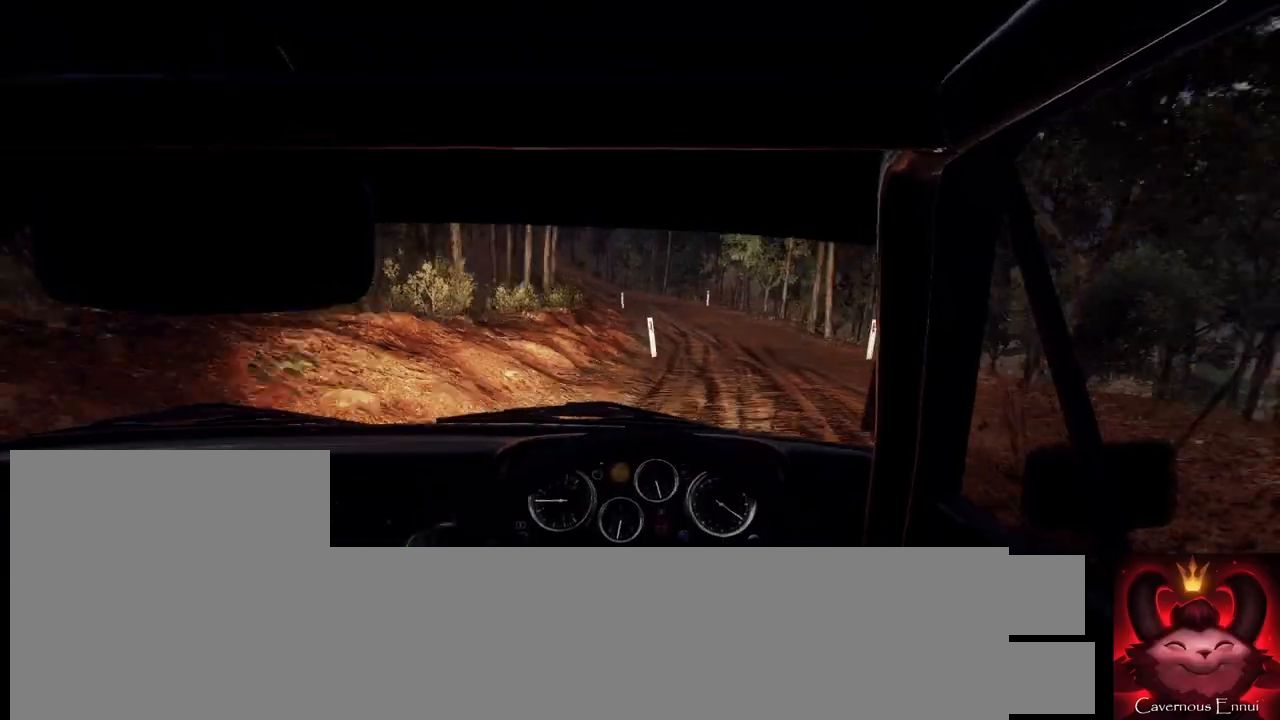
{"buttons": [], "left_stick": "center", "right_stick": "up", "events": [[133, "right_stick", "center"], [167, "left_stick", "center"], [333, "right_stick", "up"]]}
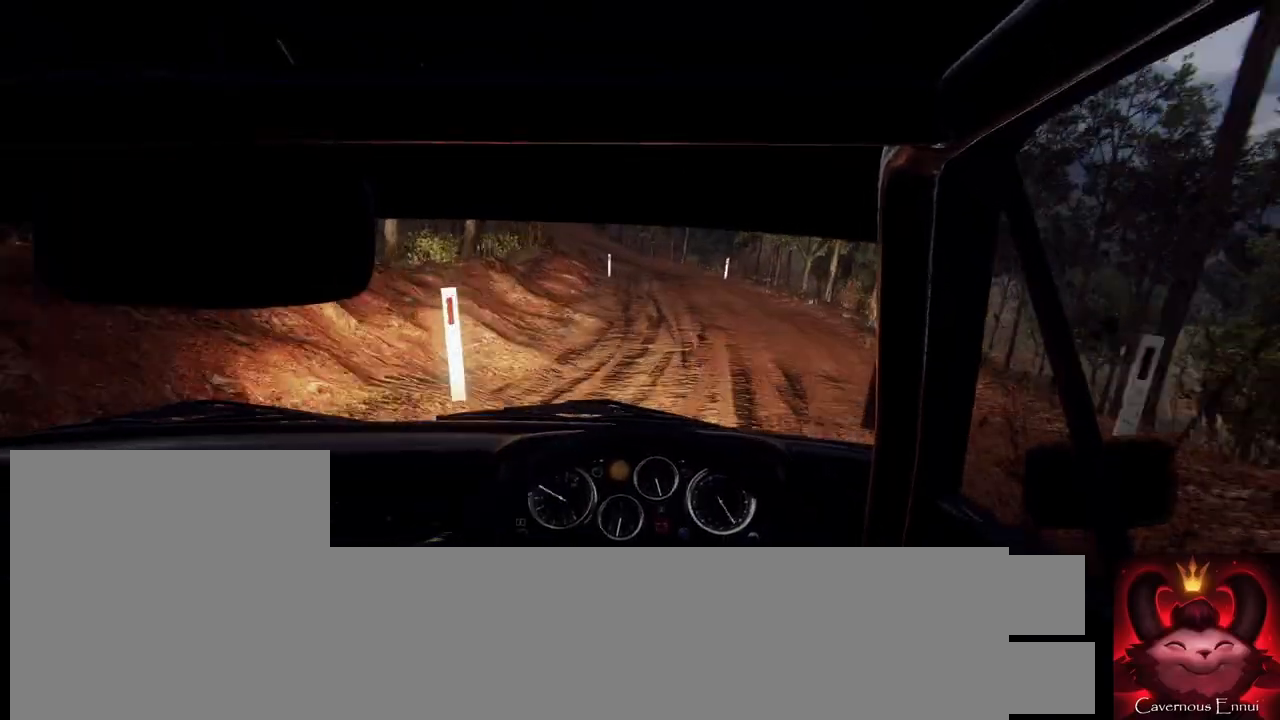
{"buttons": [], "left_stick": "left", "right_stick": "center", "events": [[200, "left_stick", "down-left"], [300, "left_stick", "center"], [400, "left_stick", "left"], [467, "right_stick", "center"]]}
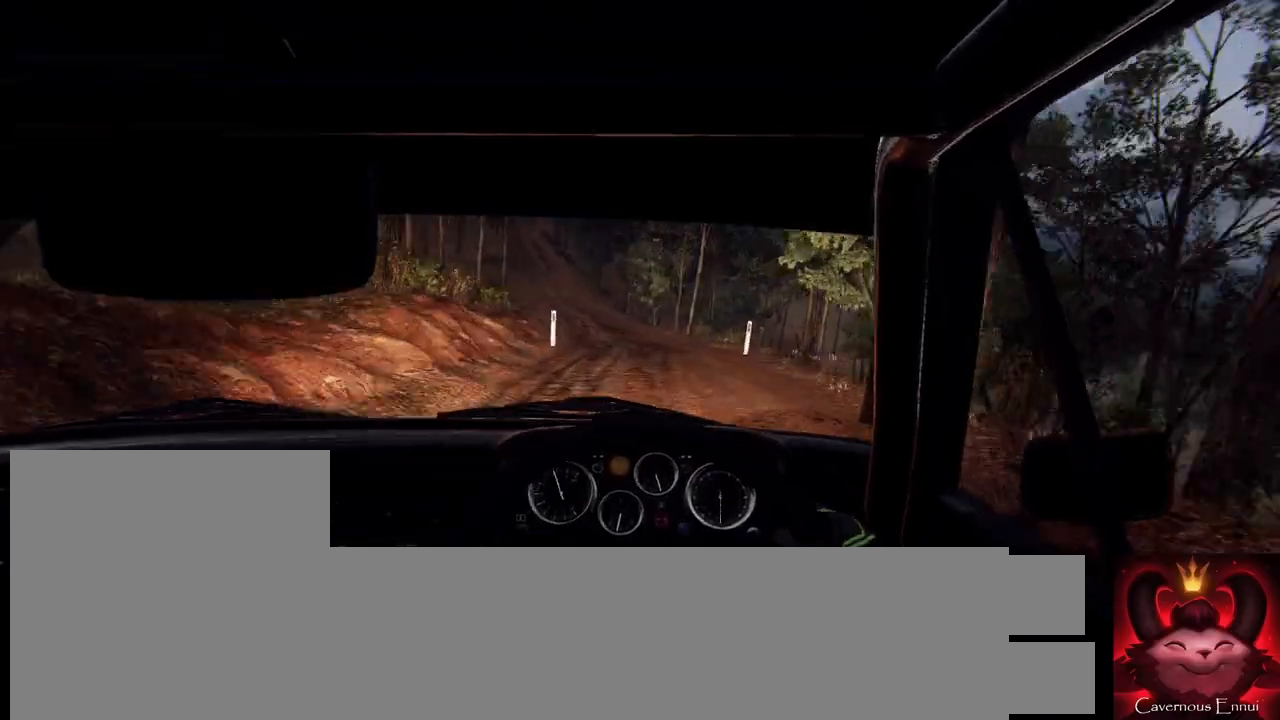
{"buttons": [], "left_stick": "center", "right_stick": "center", "events": [[200, "left_stick", "center"], [200, "right_stick", "up"], [300, "right_stick", "center"]]}
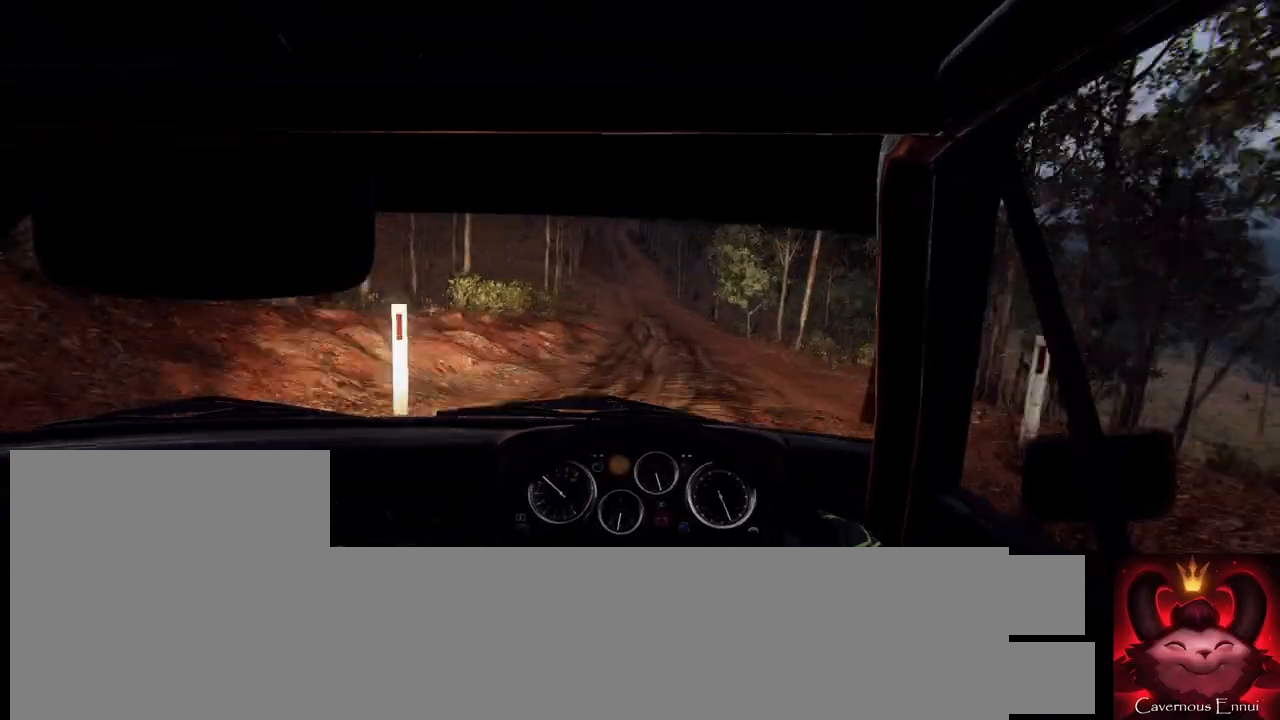
{"buttons": [], "left_stick": "right", "right_stick": "up", "events": [[33, "right_stick", "up"], [400, "left_stick", "right"]]}
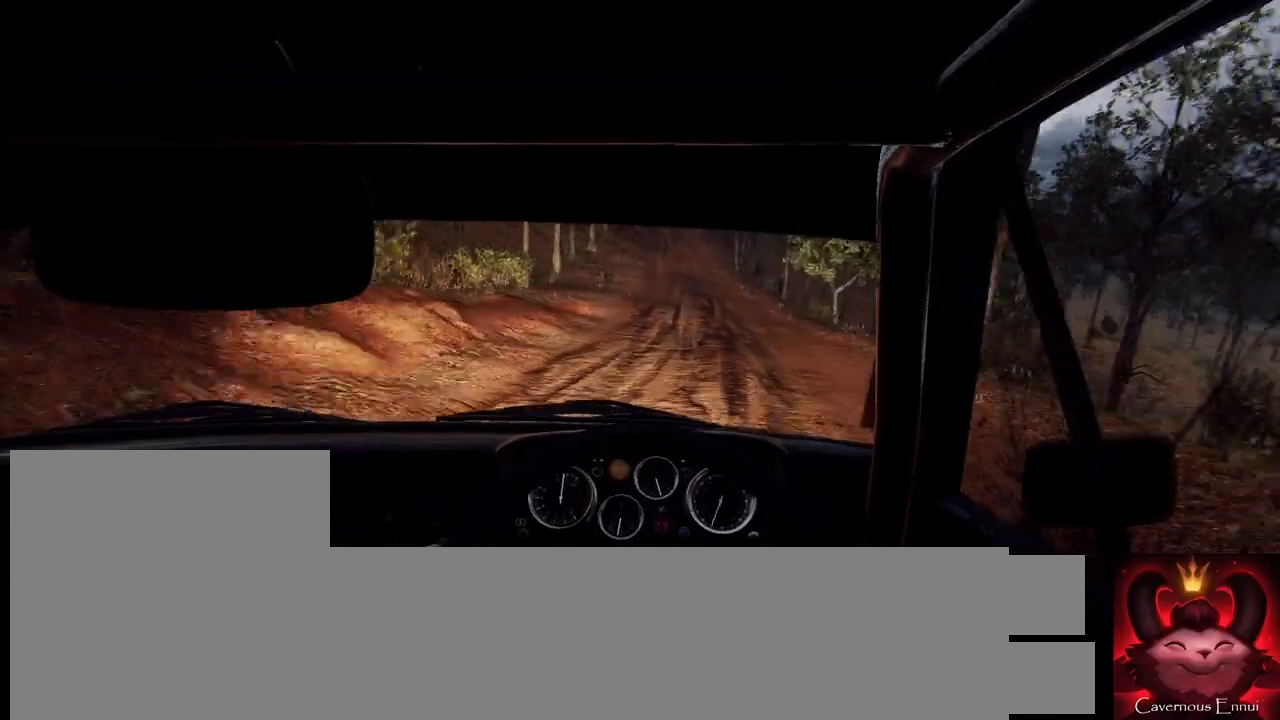
{"buttons": [], "left_stick": "center", "right_stick": "up", "events": [[100, "left_stick", "center"], [300, "left_stick", "left"], [433, "left_stick", "center"]]}
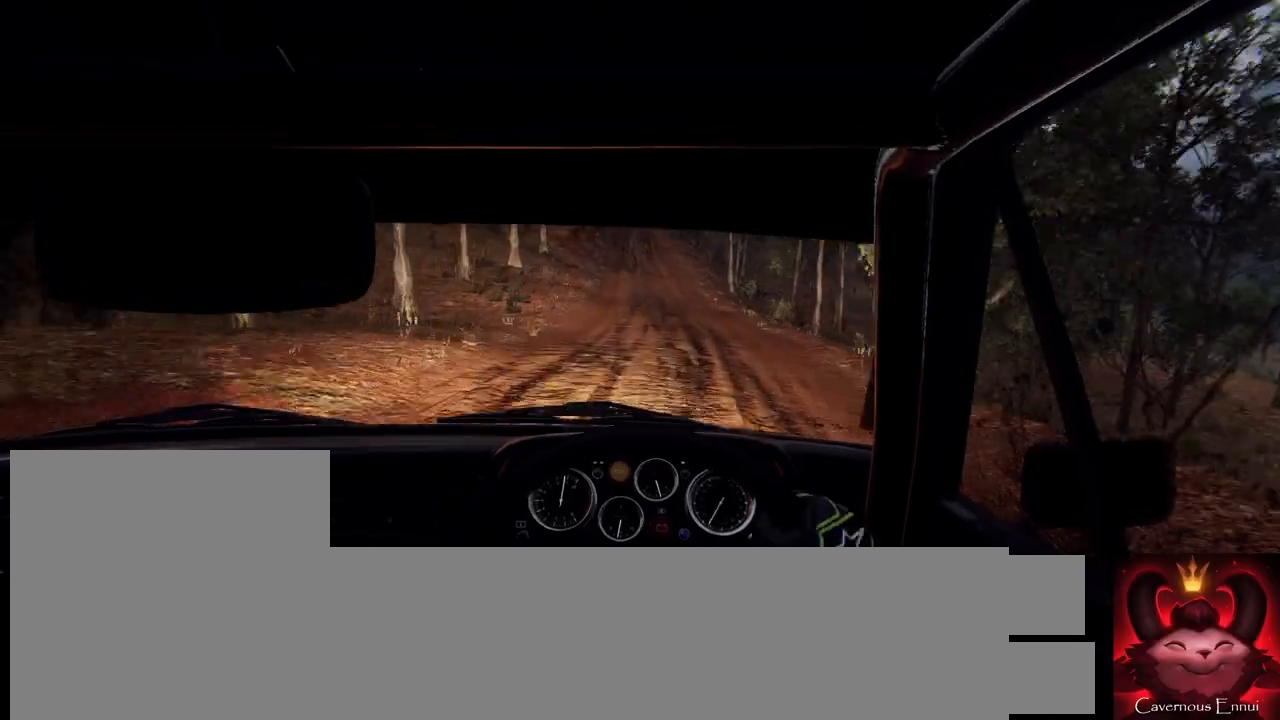
{"buttons": [], "left_stick": "center", "right_stick": "up", "events": [[133, "R1", "down"], [167, "R1", "up"], [300, "left_stick", "left"], [400, "left_stick", "center"]]}
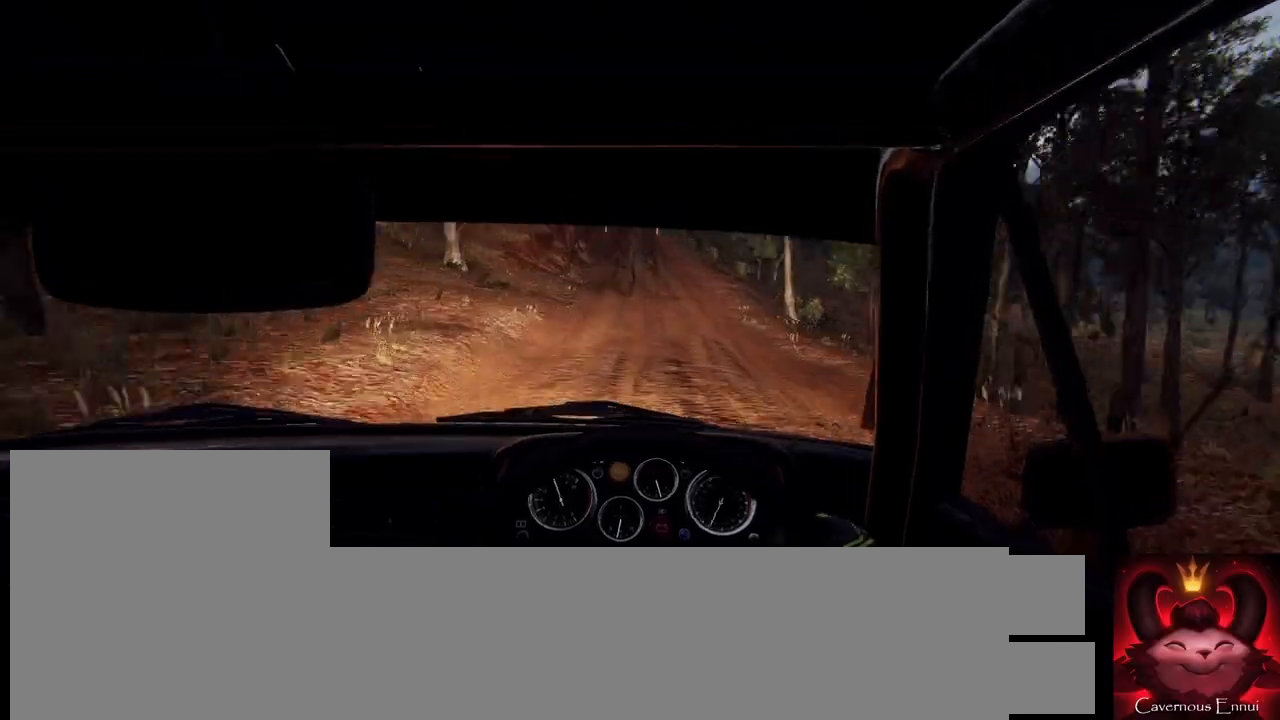
{"buttons": [], "left_stick": "down-left", "right_stick": "up", "events": [[67, "left_stick", "left"], [300, "left_stick", "center"], [467, "left_stick", "down-left"]]}
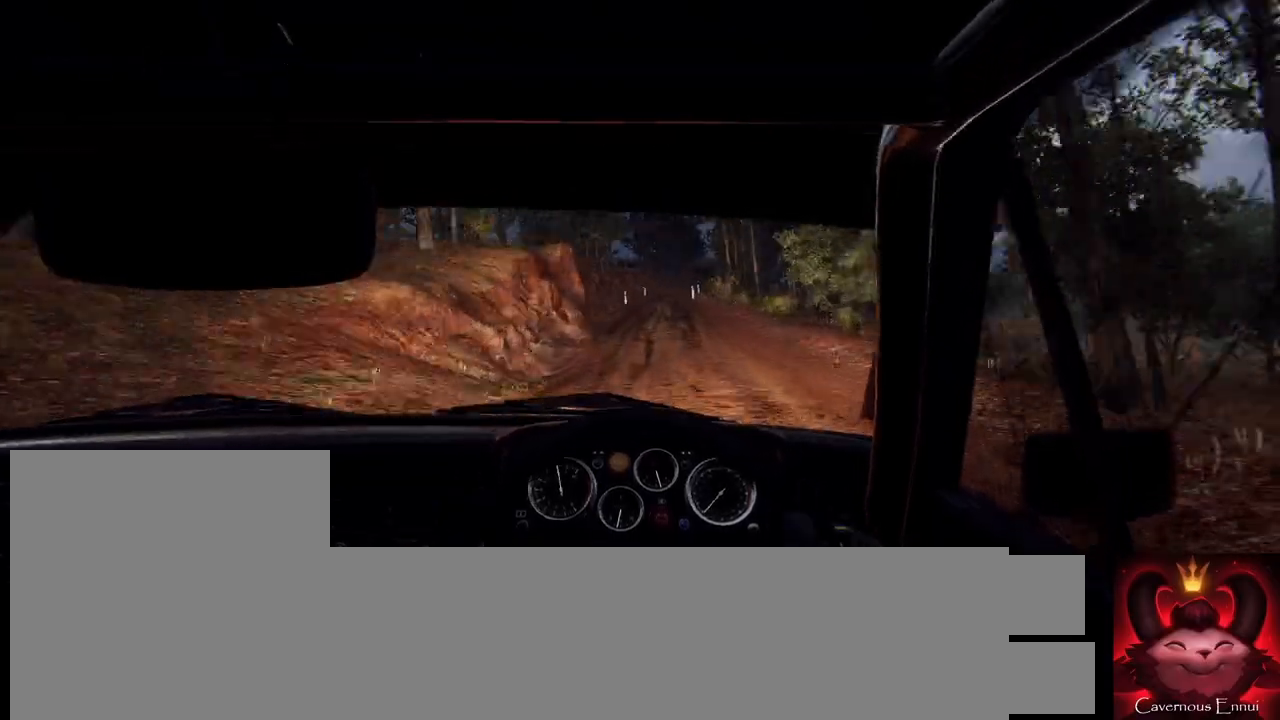
{"buttons": [], "left_stick": "center", "right_stick": "center", "events": [[67, "left_stick", "up-right"], [133, "left_stick", "center"], [200, "right_stick", "center"], [267, "left_stick", "right"], [400, "L2", "down"], [400, "right_stick", "up"], [500, "L2", "up"], [500, "left_stick", "center"], [500, "right_stick", "center"]]}
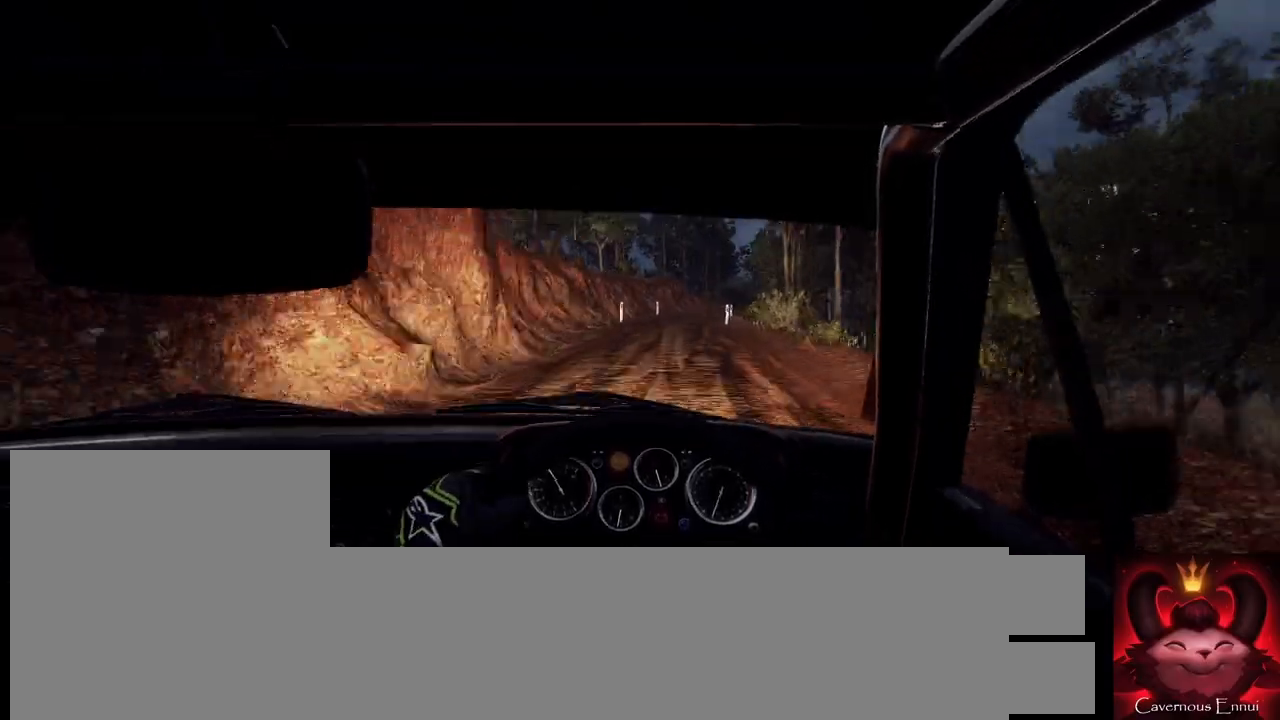
{"buttons": [], "left_stick": "center", "right_stick": "up", "events": [[200, "right_stick", "up"]]}
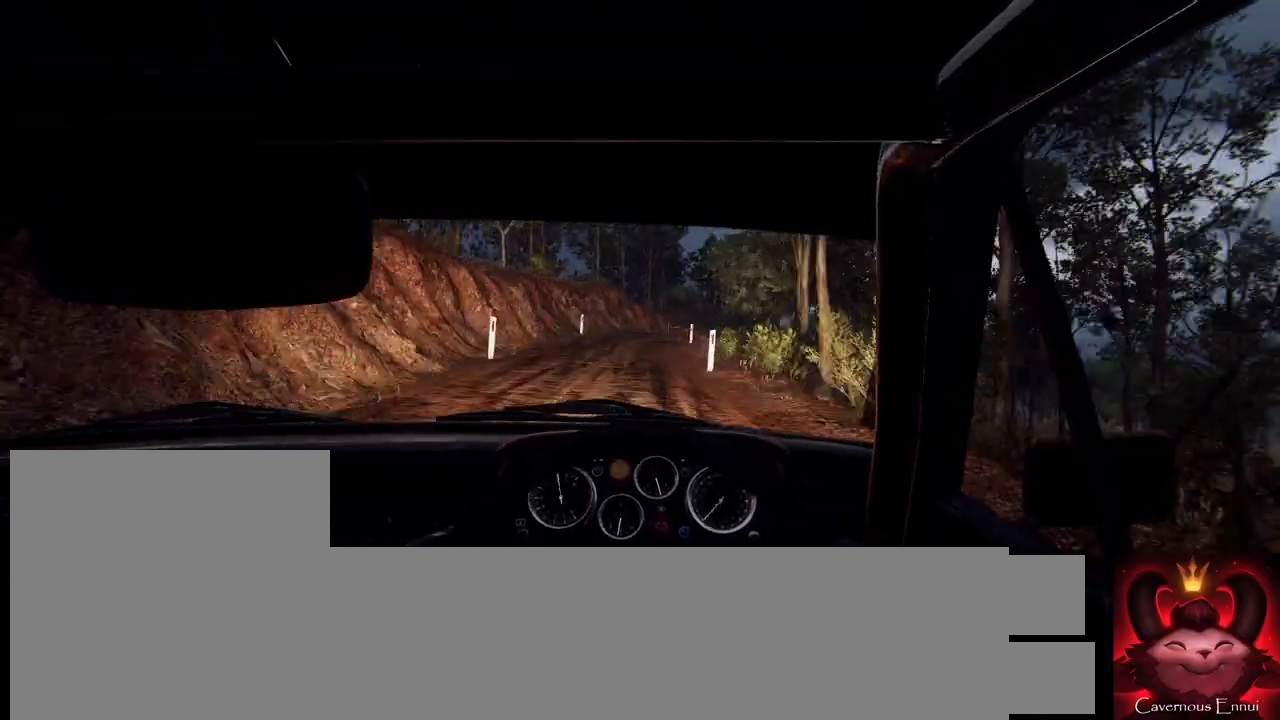
{"buttons": [], "left_stick": "right", "right_stick": "center", "events": [[33, "left_stick", "right"], [67, "L2", "down"], [67, "right_stick", "center"], [200, "L2", "up"], [267, "left_stick", "center"], [300, "right_stick", "up"], [367, "L2", "down"], [367, "left_stick", "right"], [400, "right_stick", "center"], [500, "L2", "up"]]}
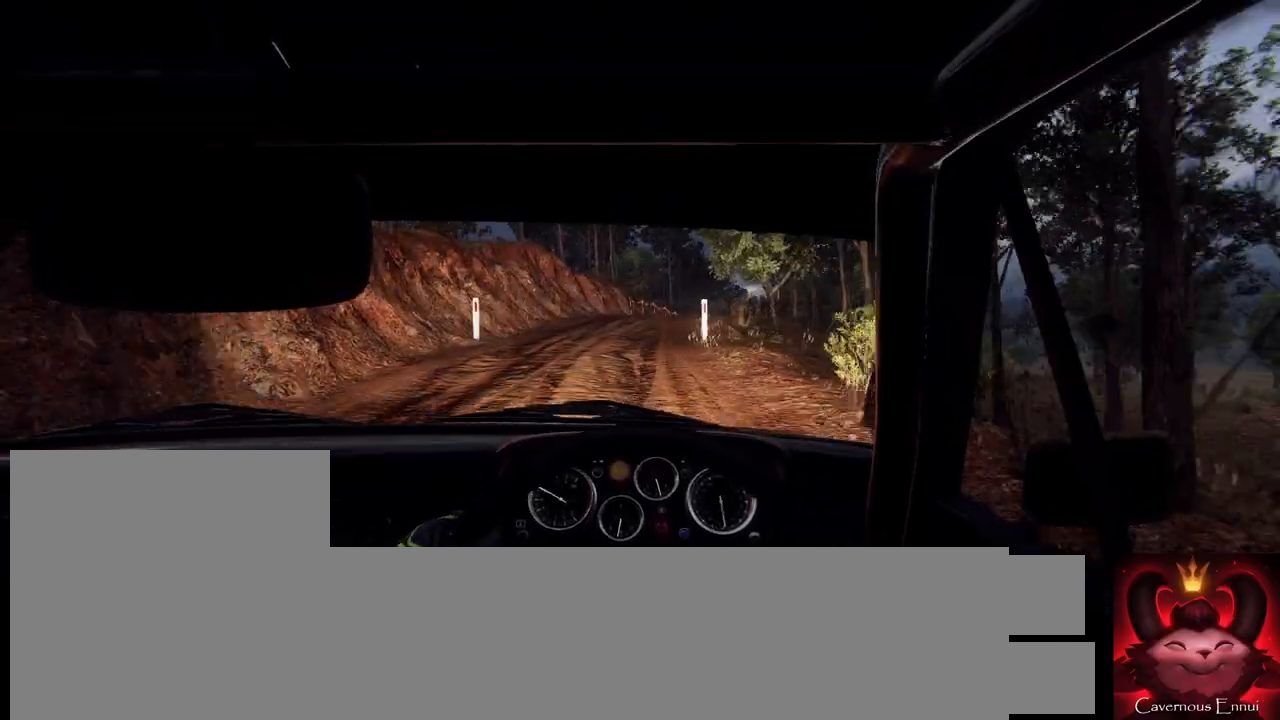
{"buttons": [], "left_stick": "center", "right_stick": "center", "events": [[67, "left_stick", "center"], [200, "left_stick", "right"], [500, "left_stick", "center"]]}
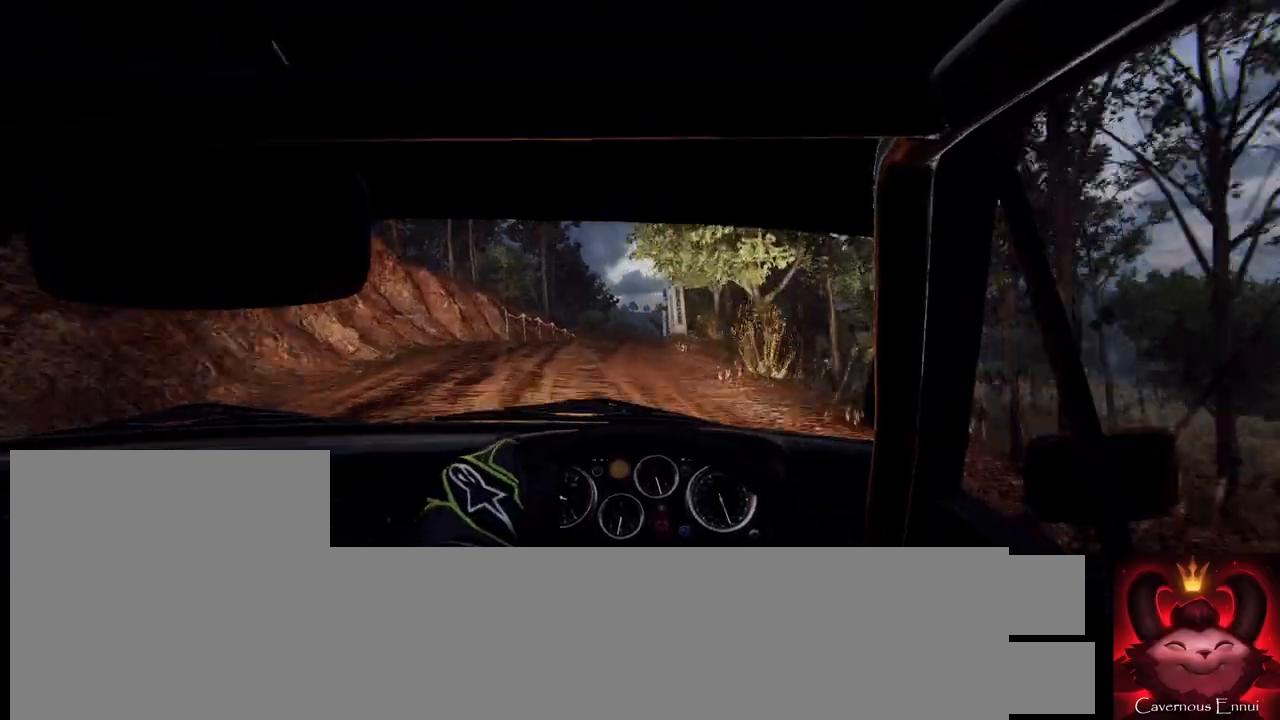
{"buttons": [], "left_stick": "left", "right_stick": "center", "events": [[67, "left_stick", "right"], [233, "left_stick", "center"], [400, "left_stick", "left"]]}
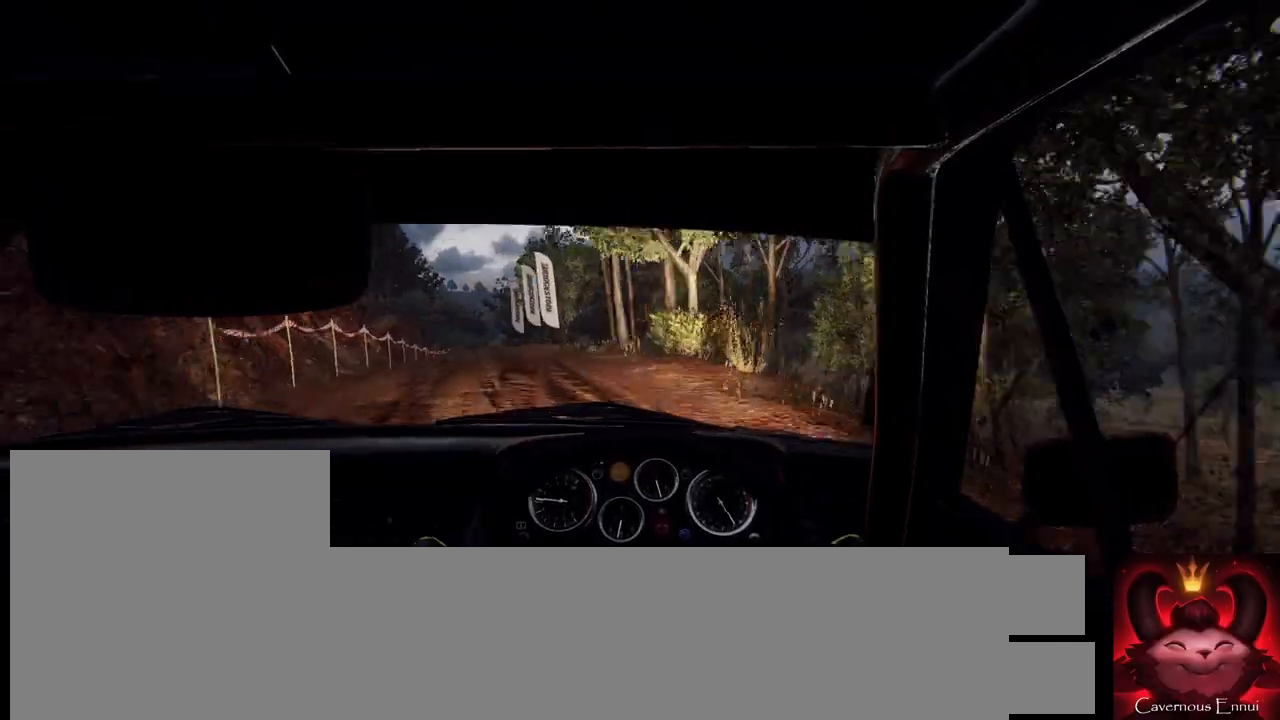
{"buttons": [], "left_stick": "center", "right_stick": "center", "events": [[267, "right_stick", "up"], [400, "left_stick", "center"], [400, "right_stick", "center"]]}
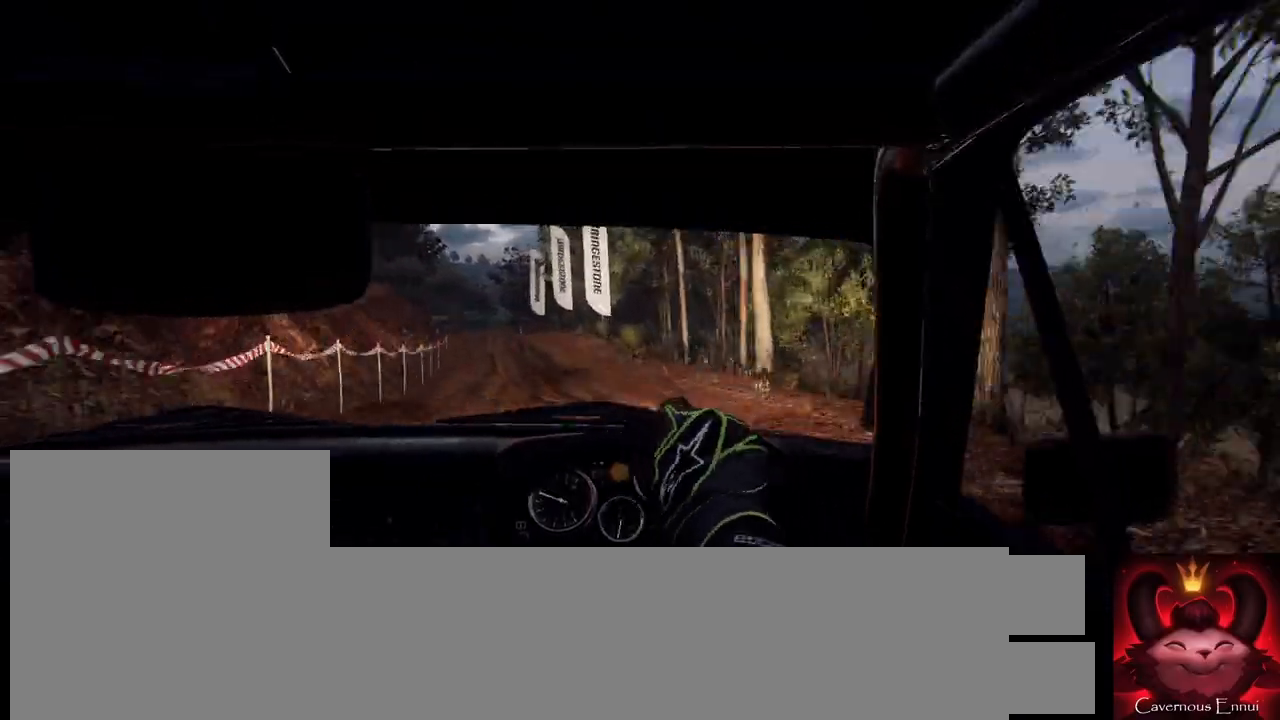
{"buttons": [], "left_stick": "right", "right_stick": "center", "events": [[133, "right_stick", "up"], [333, "left_stick", "right"], [400, "right_stick", "center"]]}
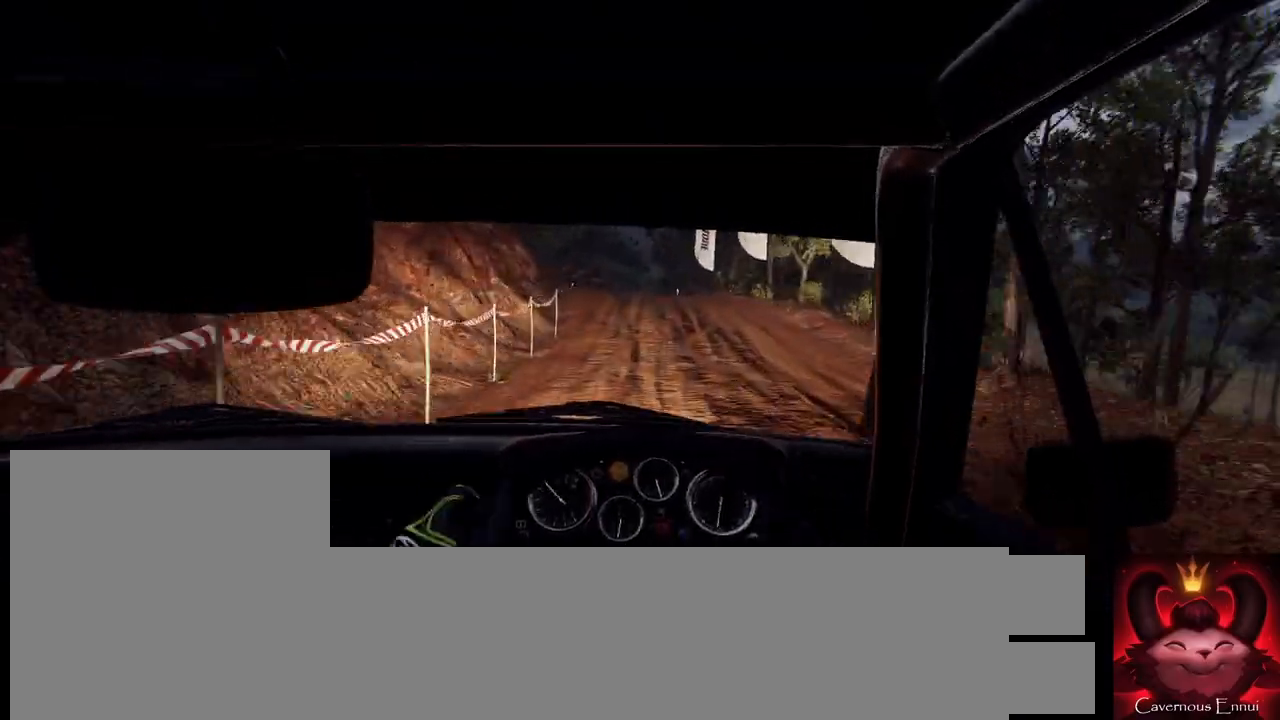
{"buttons": [], "left_stick": "center", "right_stick": "up", "events": [[67, "left_stick", "center"], [100, "right_stick", "up"], [167, "left_stick", "down-left"], [267, "right_stick", "center"], [300, "left_stick", "center"], [467, "right_stick", "up"]]}
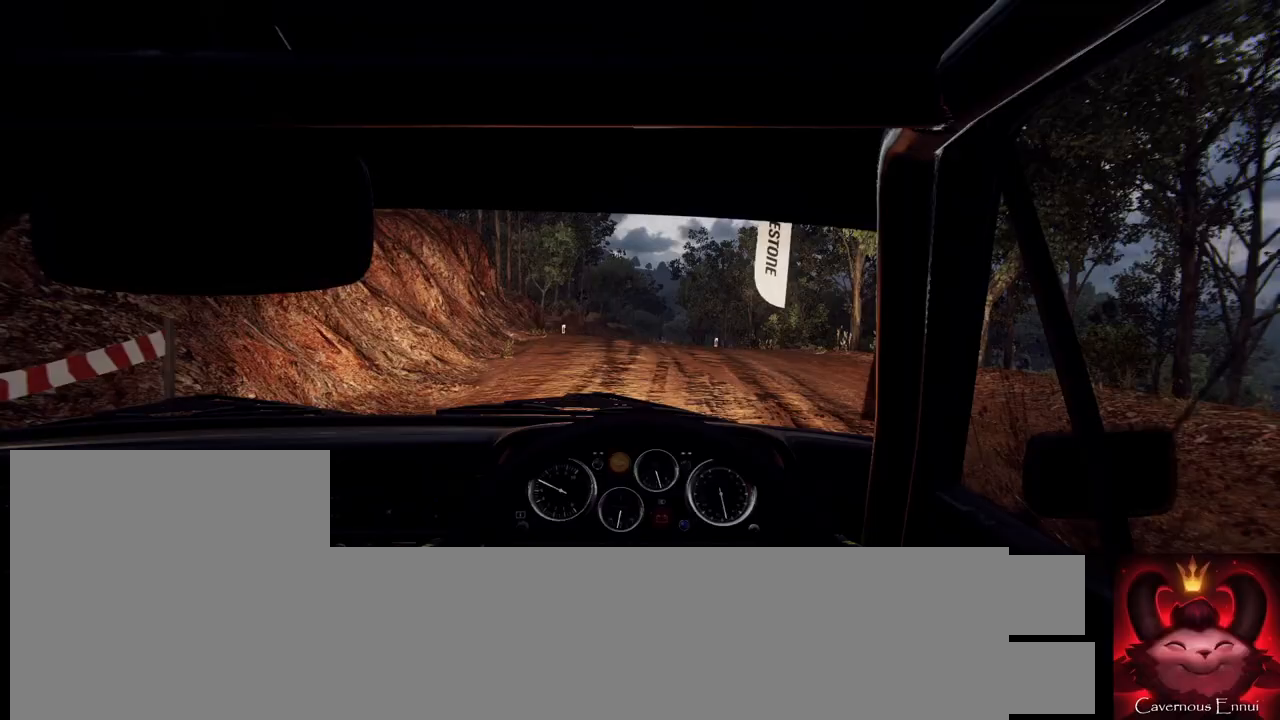
{"buttons": [], "left_stick": "right", "right_stick": "up", "events": [[33, "left_stick", "left"], [100, "left_stick", "center"], [500, "left_stick", "right"]]}
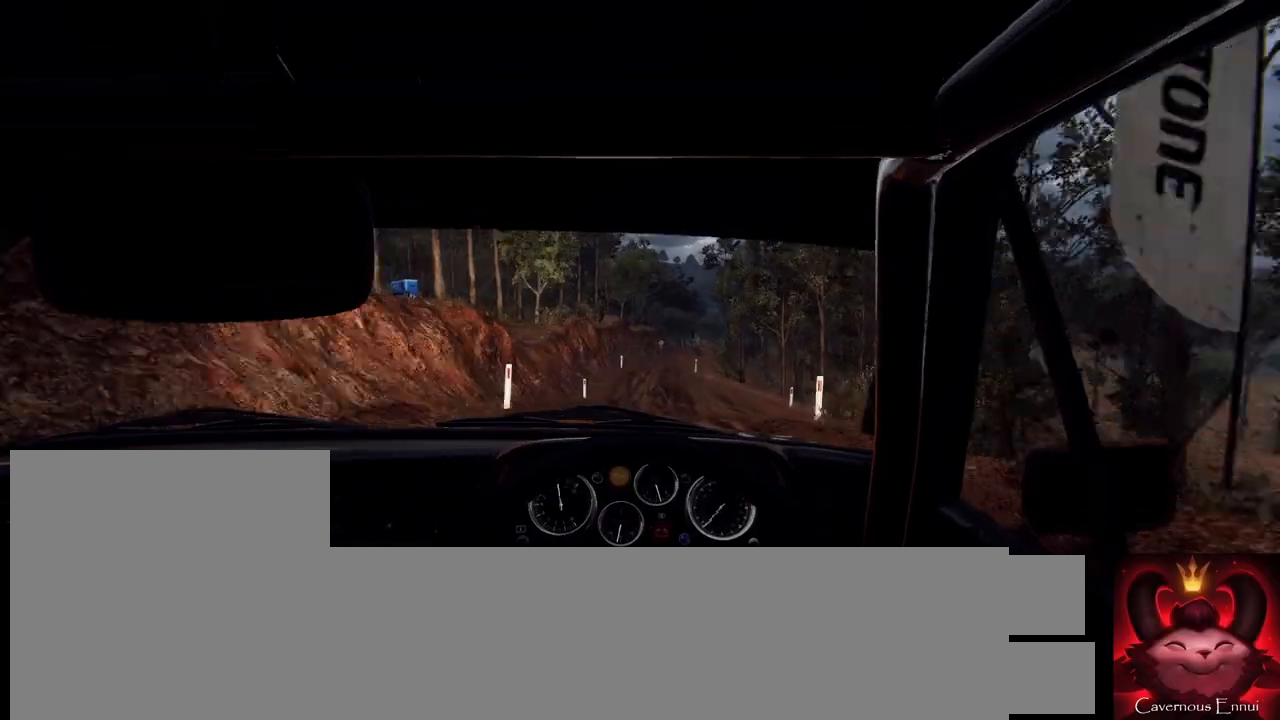
{"buttons": [], "left_stick": "right", "right_stick": "center", "events": [[100, "right_stick", "center"], [233, "left_stick", "center"], [433, "left_stick", "right"]]}
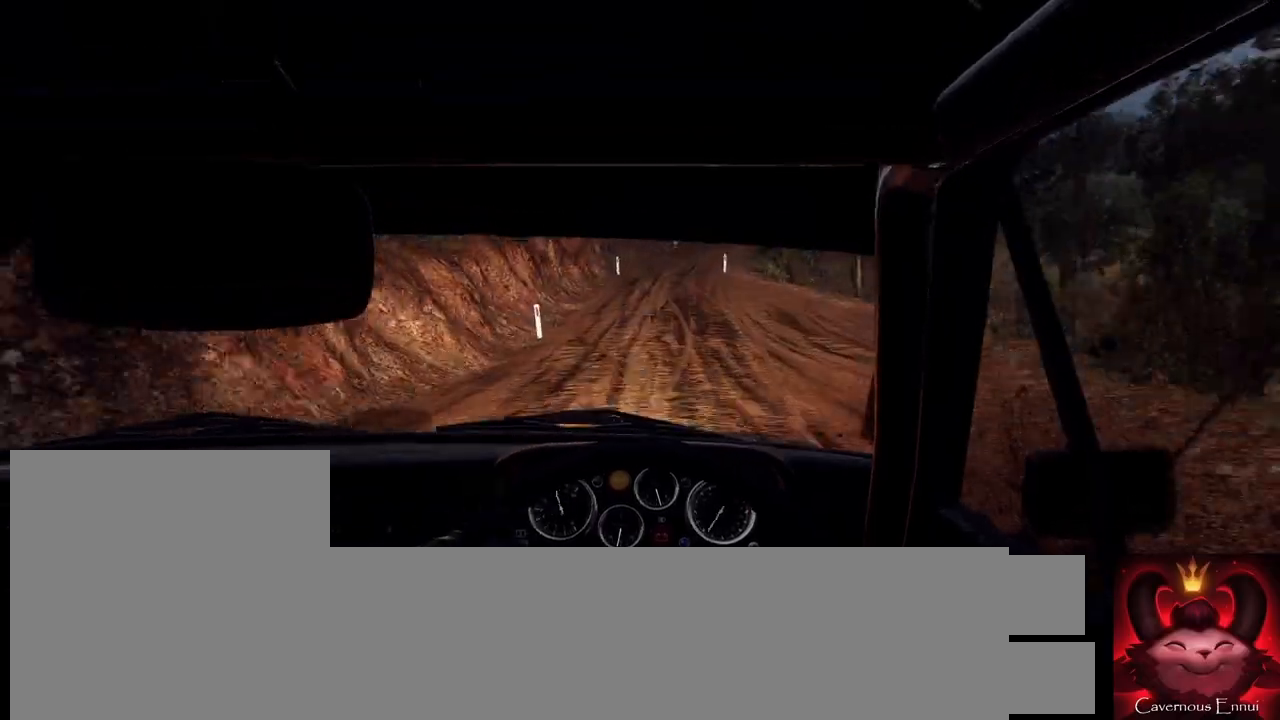
{"buttons": [], "left_stick": "down-left", "right_stick": "up", "events": [[67, "right_stick", "up"], [167, "left_stick", "center"], [200, "right_stick", "center"], [267, "left_stick", "right"], [400, "left_stick", "center"], [433, "right_stick", "up"], [500, "left_stick", "down-left"]]}
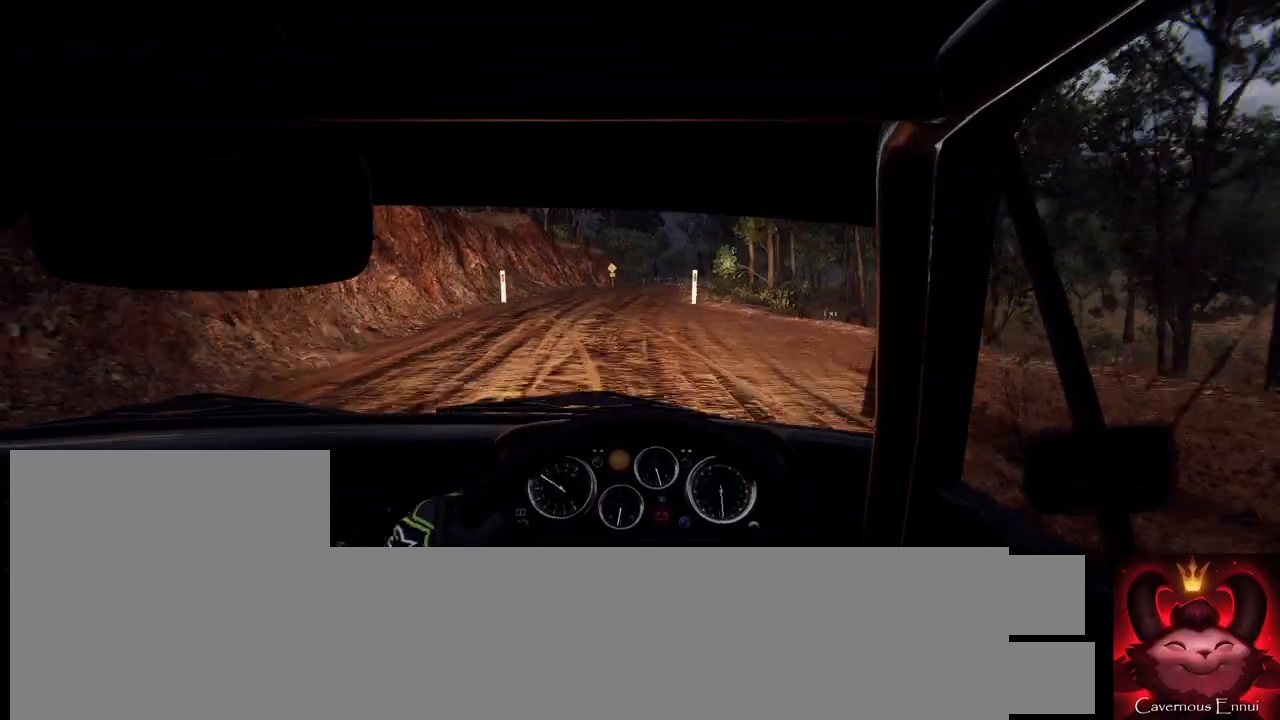
{"buttons": ["L2"], "left_stick": "right", "right_stick": "center", "events": [[133, "left_stick", "center"], [333, "left_stick", "right"], [433, "L2", "down"], [433, "right_stick", "center"]]}